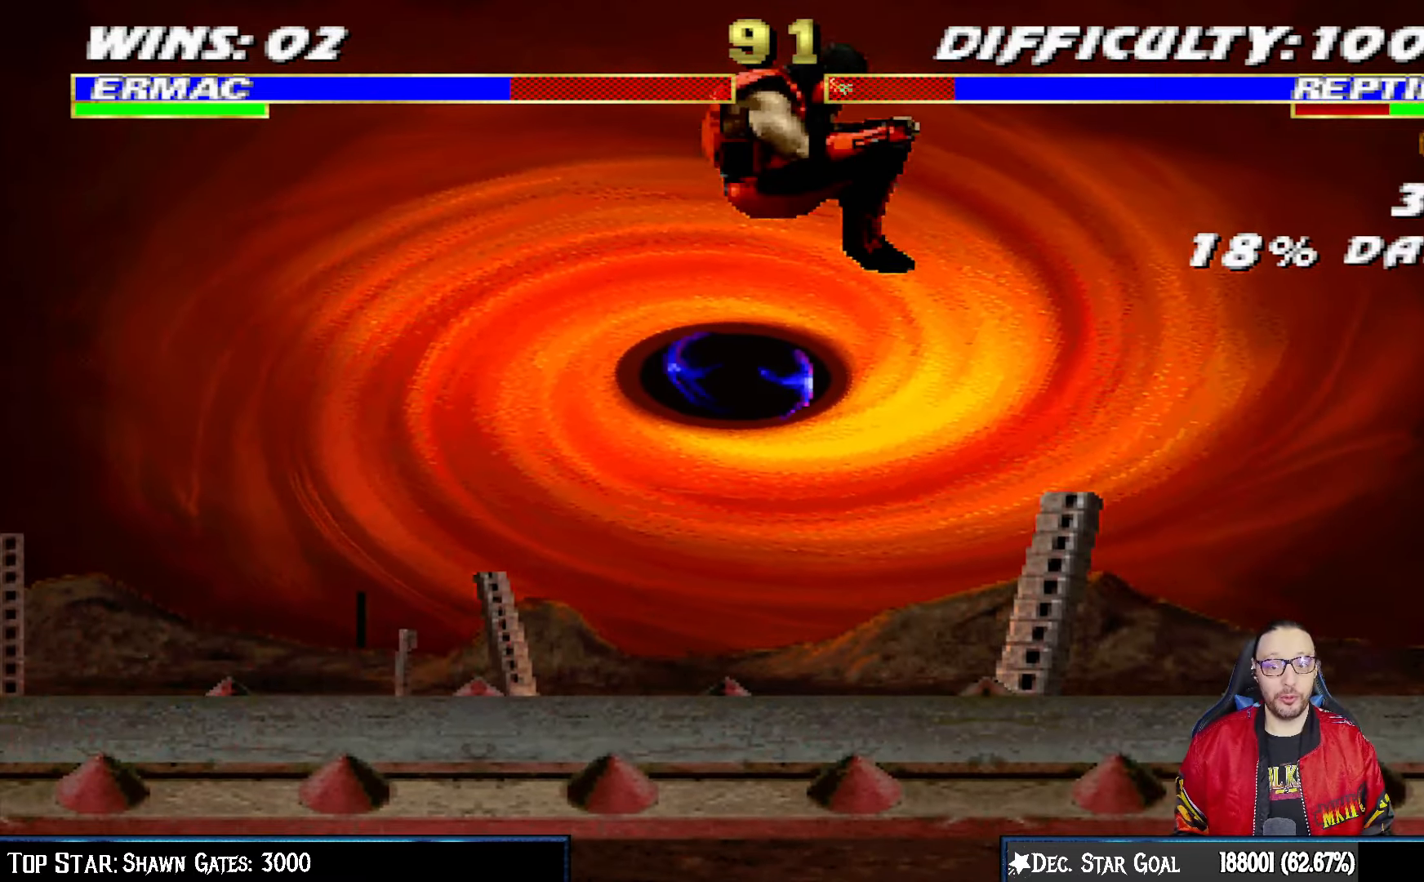
Gameplay with a controller (PlayStation layout); each line is a JSON object with the inputs held at the frame after it. "events" lists button and stick changes between this image and that frame as [ms after this image, input, new state], when the widget could be followed in between.
{"buttons": ["L1", "DPAD_UP", "DPAD_RIGHT"], "left_stick": "center", "right_stick": "center", "events": [[67, "TRIANGLE", "up"], [150, "TRIANGLE", "down"], [250, "TRIANGLE", "up"], [450, "DPAD_RIGHT", "down"], [450, "L1", "down"], [467, "DPAD_UP", "down"]]}
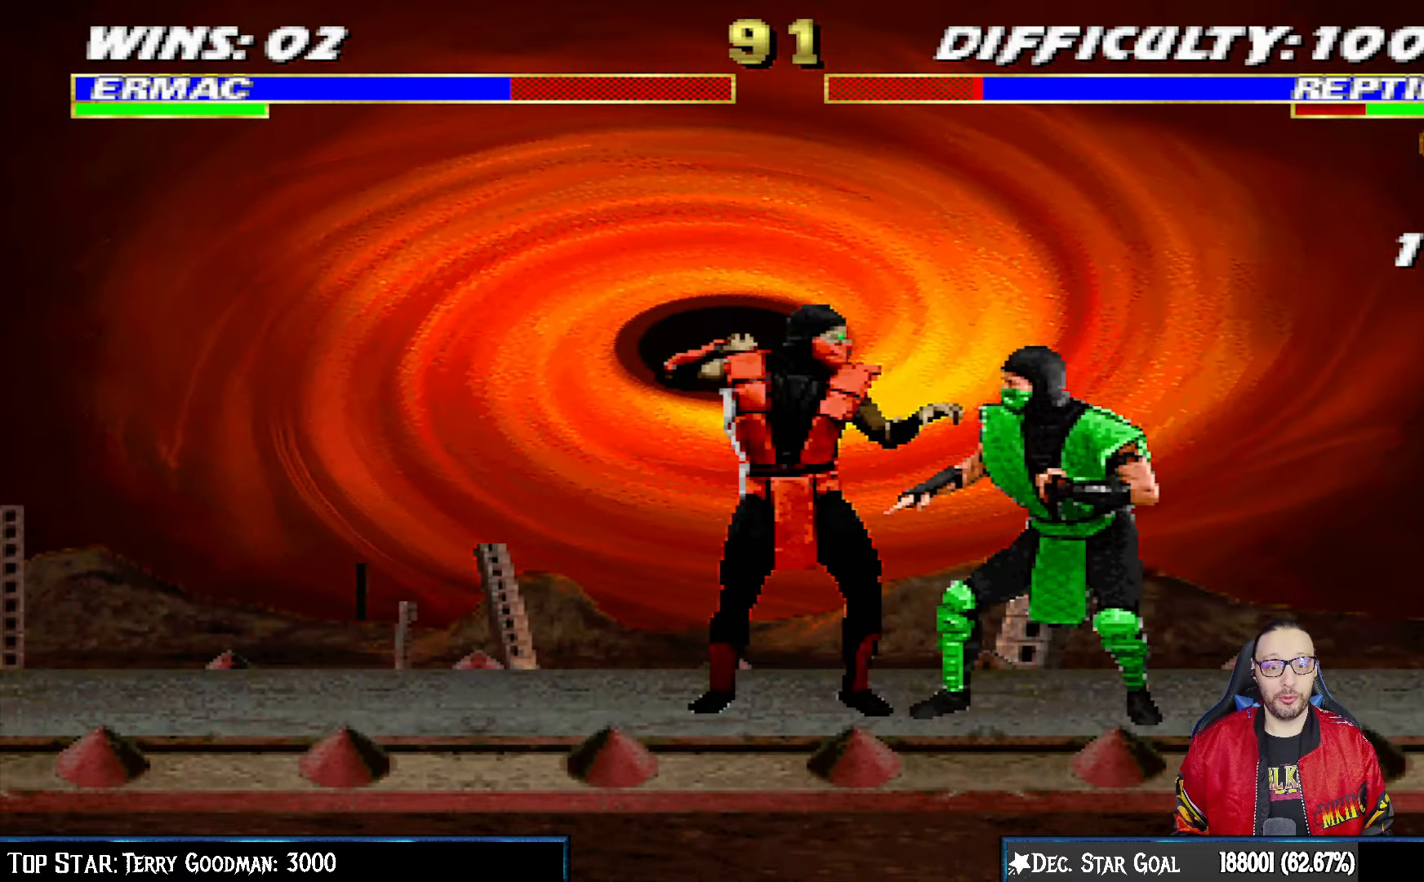
{"buttons": ["L1"], "left_stick": "center", "right_stick": "center", "events": [[200, "DPAD_RIGHT", "up"], [233, "DPAD_LEFT", "down"], [233, "DPAD_UP", "up"], [383, "SQUARE", "down"], [450, "DPAD_LEFT", "up"], [467, "SQUARE", "up"]]}
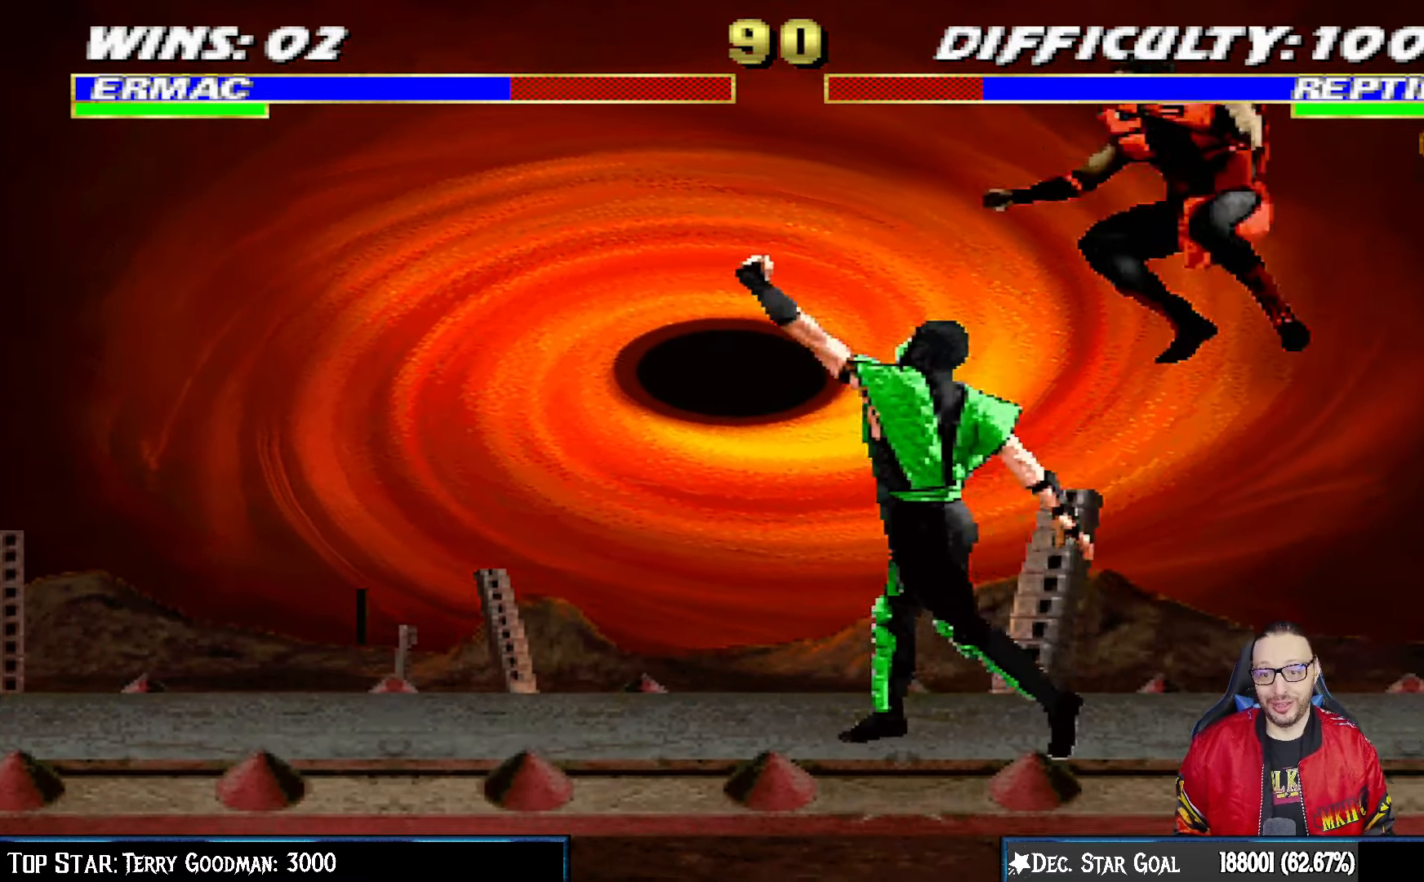
{"buttons": ["CROSS", "DPAD_DOWN"], "left_stick": "center", "right_stick": "center", "events": [[67, "TRIANGLE", "down"], [133, "SQUARE", "down"], [150, "TRIANGLE", "up"], [167, "CROSS", "down"], [183, "SQUARE", "up"], [317, "CROSS", "up"], [367, "CROSS", "down"], [450, "DPAD_DOWN", "down"], [467, "L1", "up"]]}
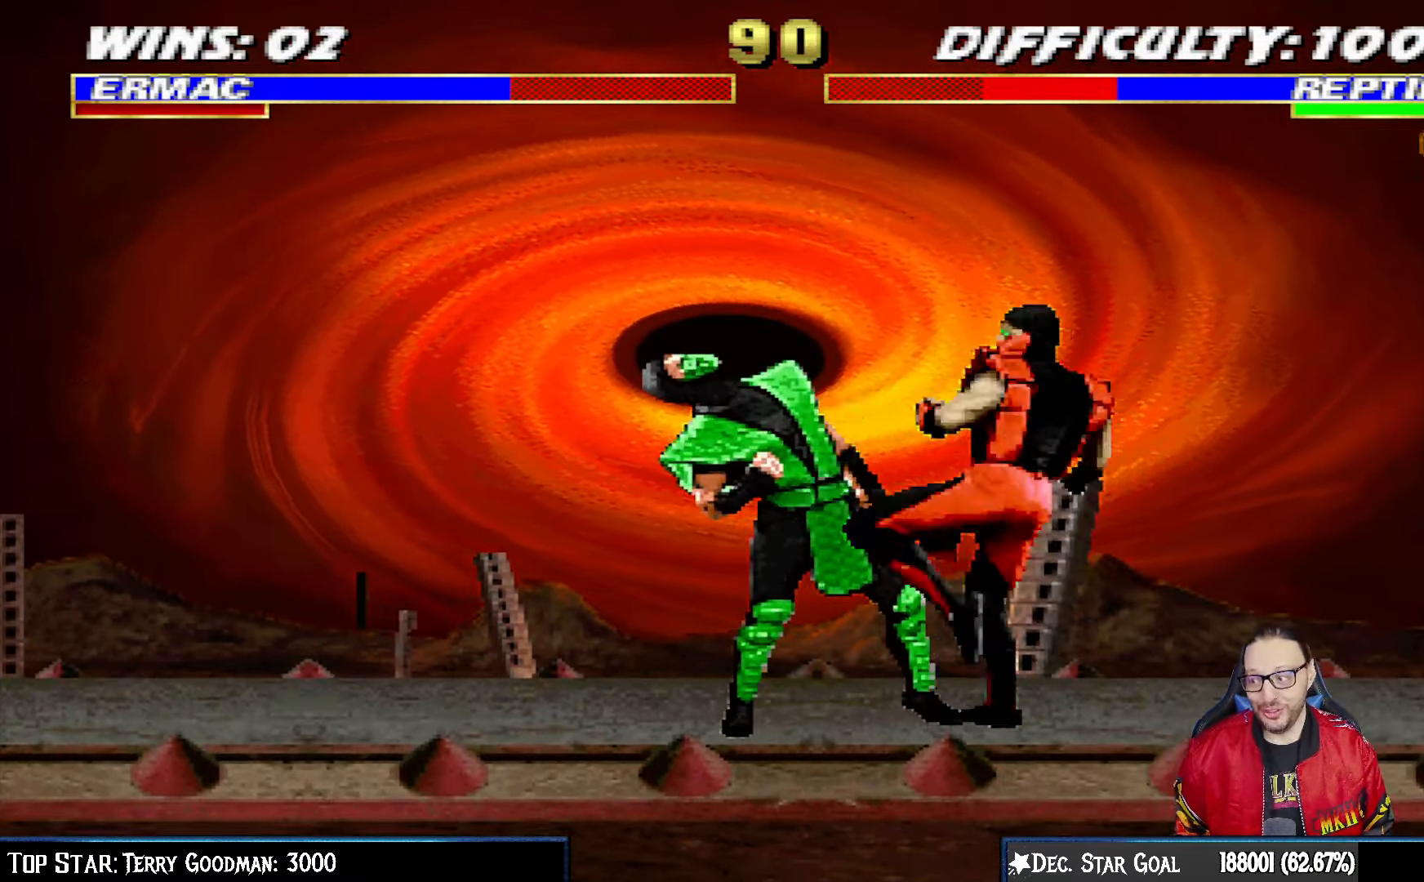
{"buttons": ["R1"], "left_stick": "center", "right_stick": "center", "events": [[33, "DPAD_RIGHT", "down"], [33, "L1", "down"], [67, "R1", "down"], [117, "CROSS", "up"], [467, "DPAD_DOWN", "up"], [483, "DPAD_RIGHT", "up"], [483, "L1", "up"]]}
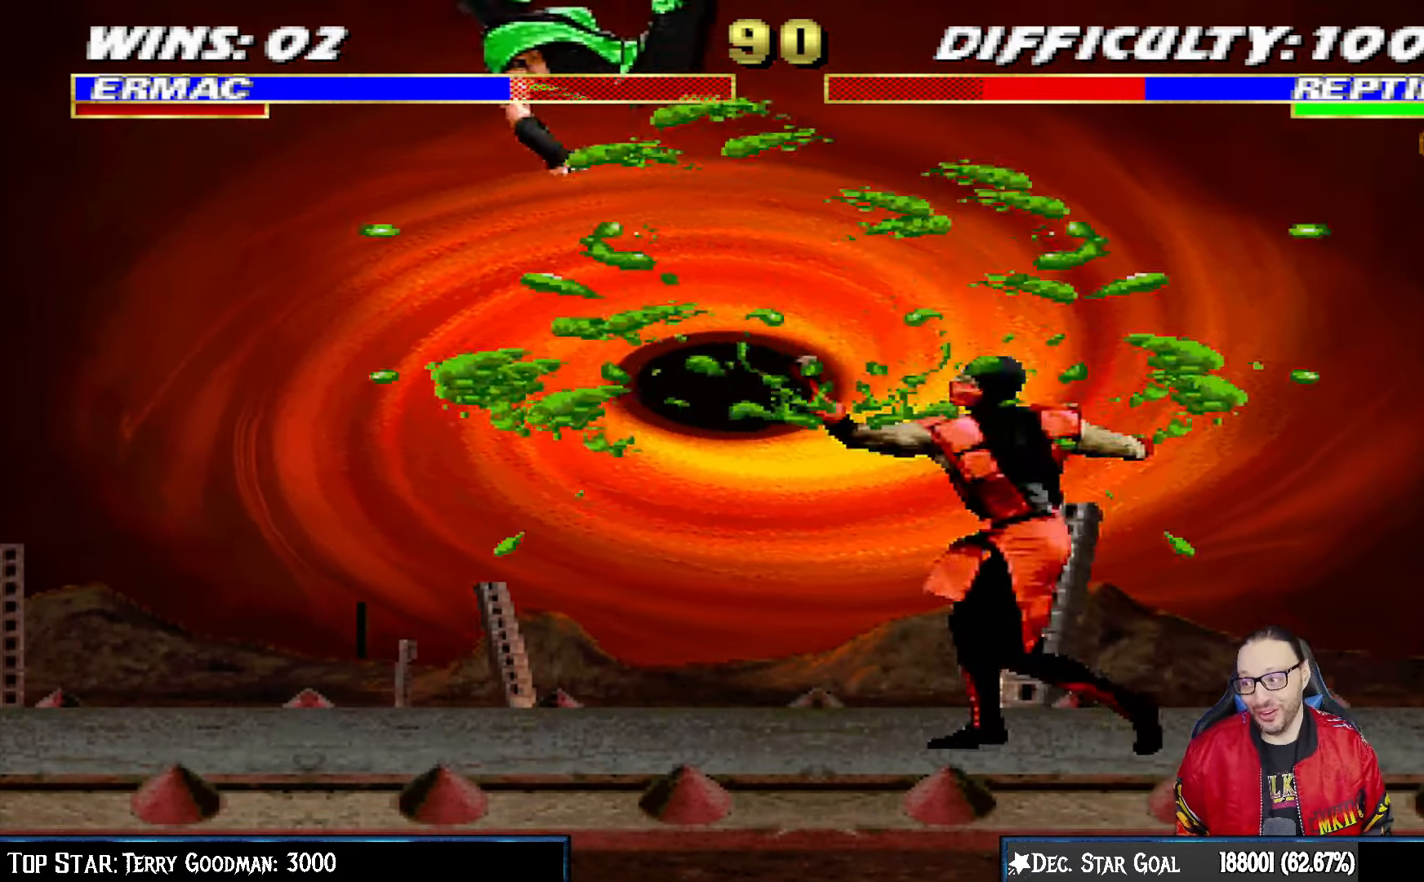
{"buttons": ["DPAD_RIGHT"], "left_stick": "center", "right_stick": "center"}
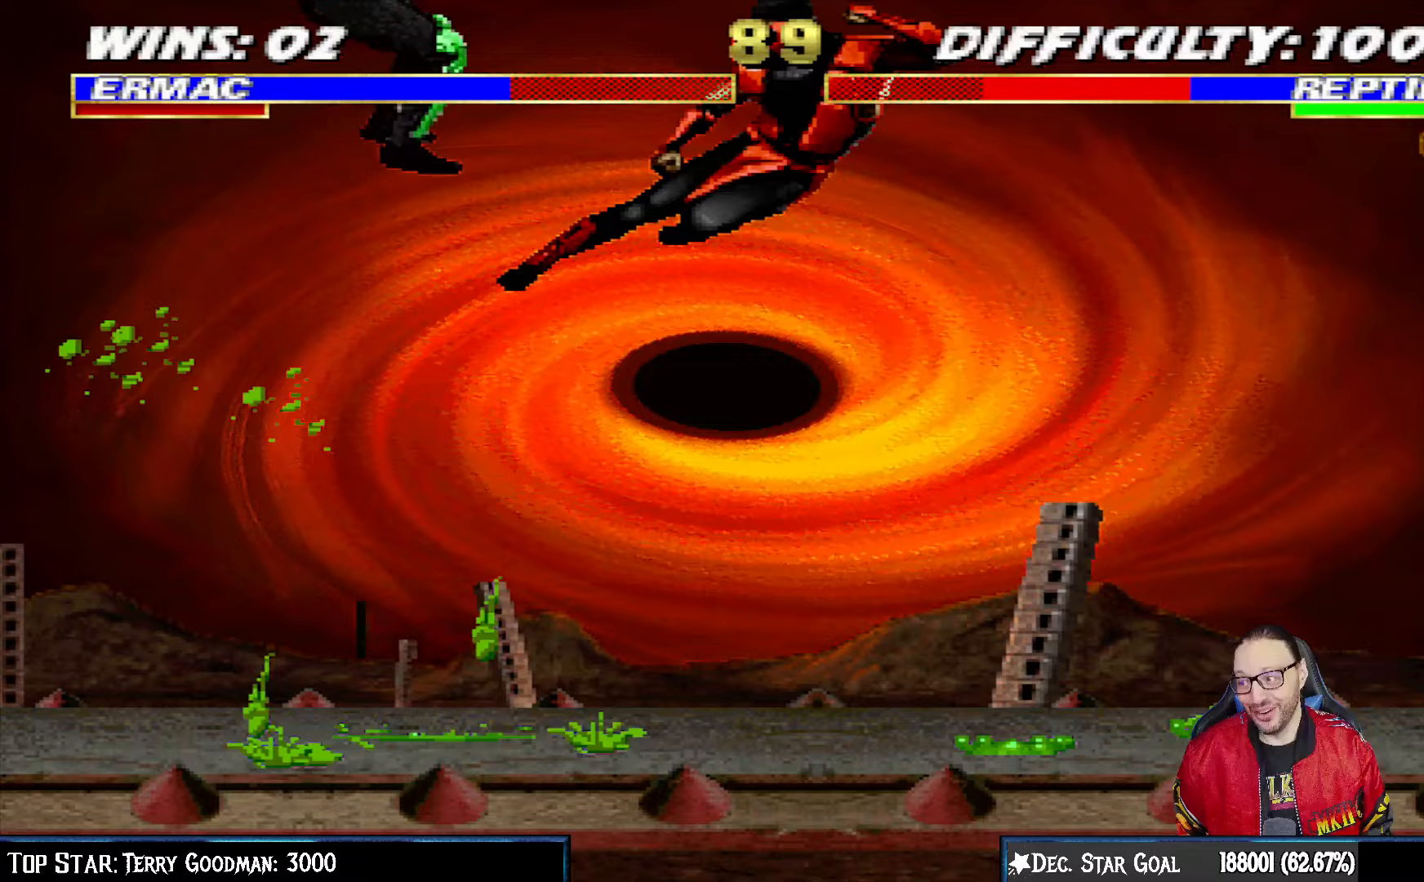
{"buttons": ["L1"], "left_stick": "center", "right_stick": "center", "events": [[17, "SQUARE", "down"], [100, "DPAD_RIGHT", "up"], [100, "SQUARE", "up"], [167, "SQUARE", "down"], [233, "SQUARE", "up"], [300, "SQUARE", "down"], [500, "L1", "down"], [500, "SQUARE", "up"]]}
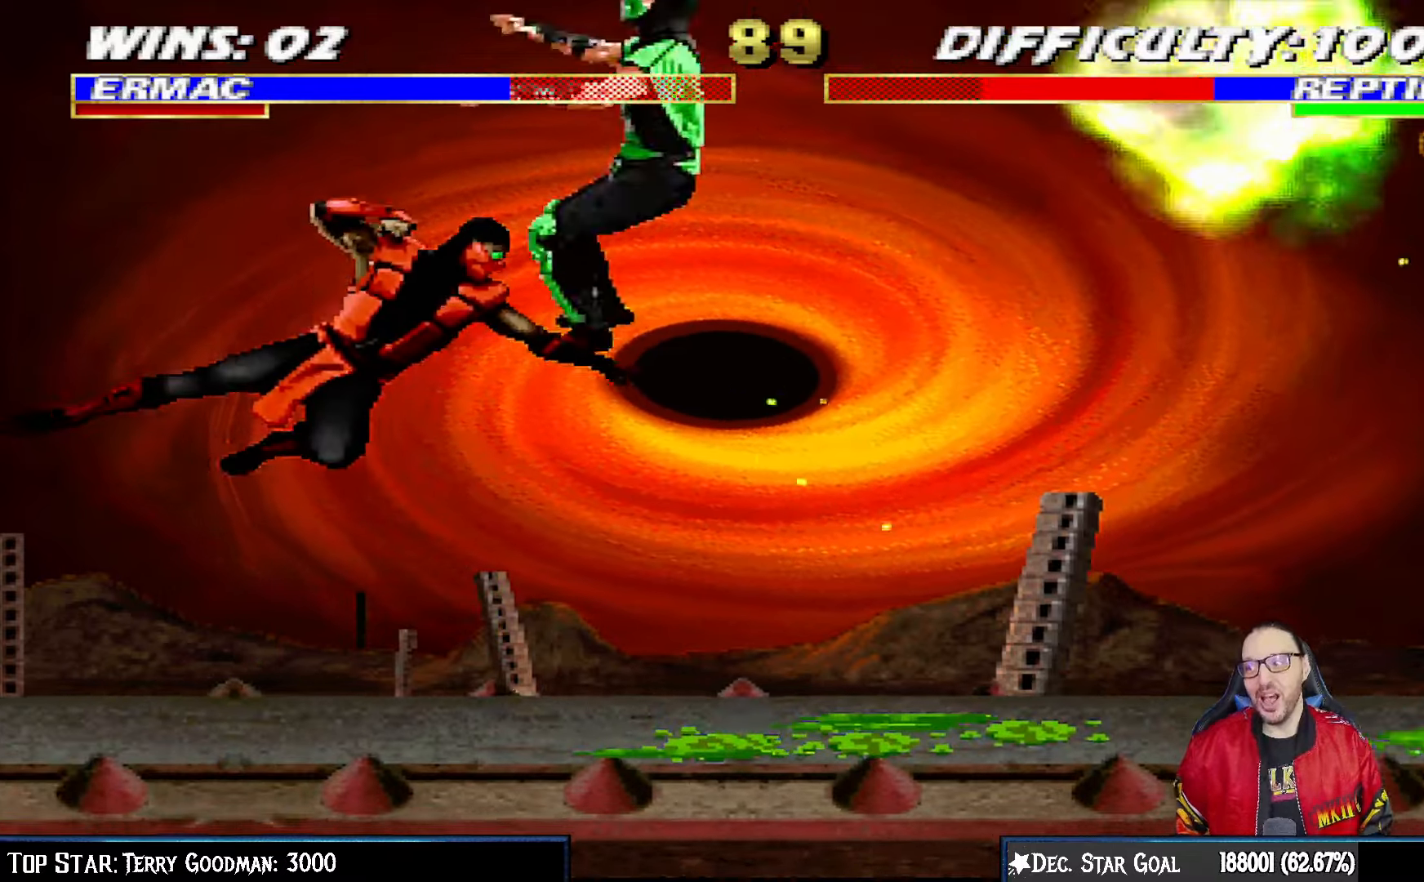
{"buttons": ["CIRCLE", "L1", "DPAD_LEFT"], "left_stick": "center", "right_stick": "center", "events": [[17, "DPAD_LEFT", "down"], [283, "CIRCLE", "down"], [383, "CIRCLE", "up"], [417, "CIRCLE", "down"]]}
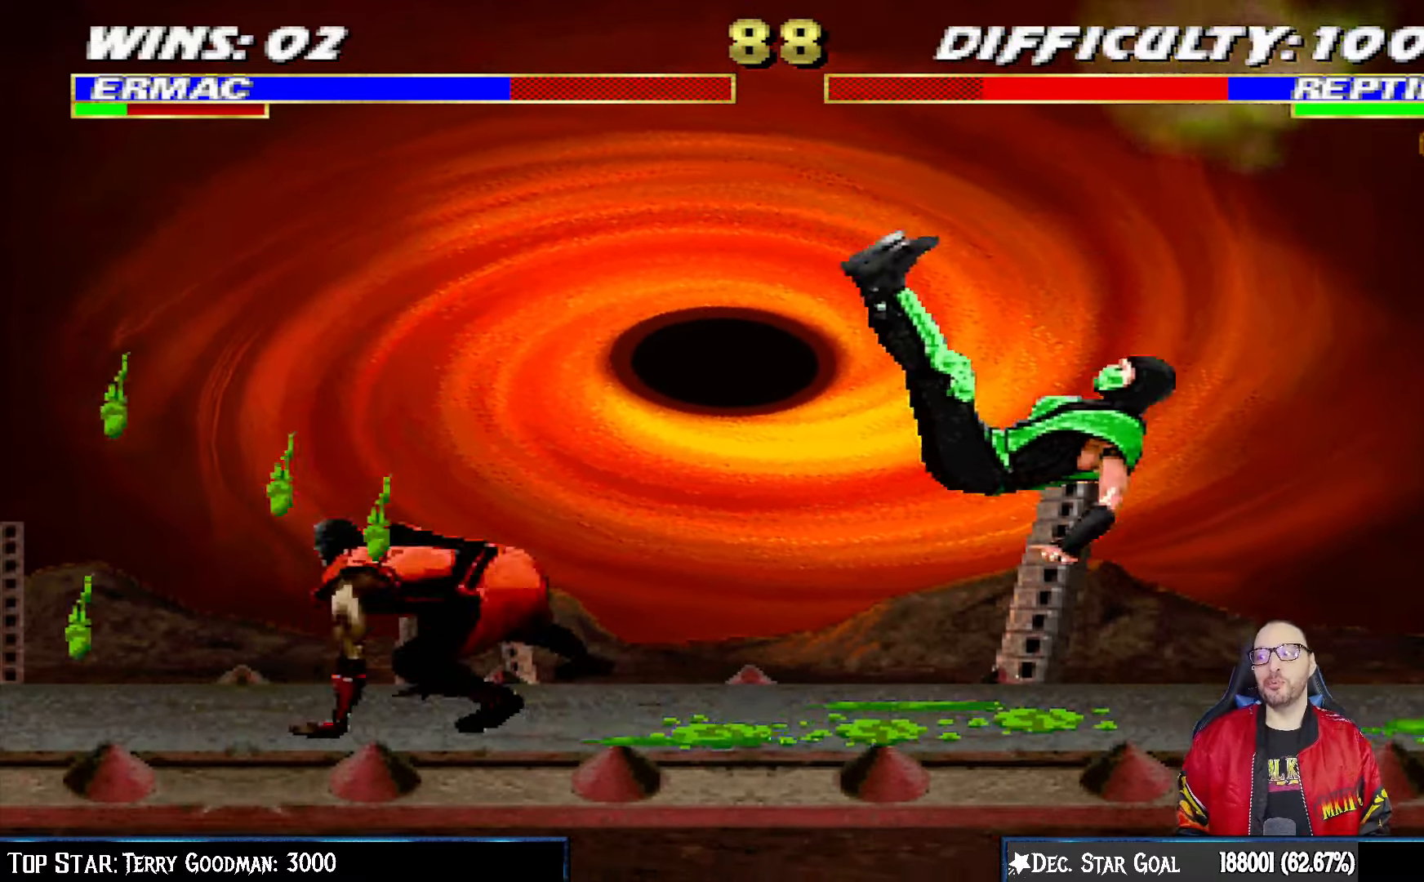
{"buttons": ["L1", "DPAD_RIGHT"], "left_stick": "center", "right_stick": "center", "events": [[33, "DPAD_LEFT", "up"], [67, "L1", "up"], [167, "CIRCLE", "up"], [433, "DPAD_RIGHT", "down"], [450, "L1", "down"]]}
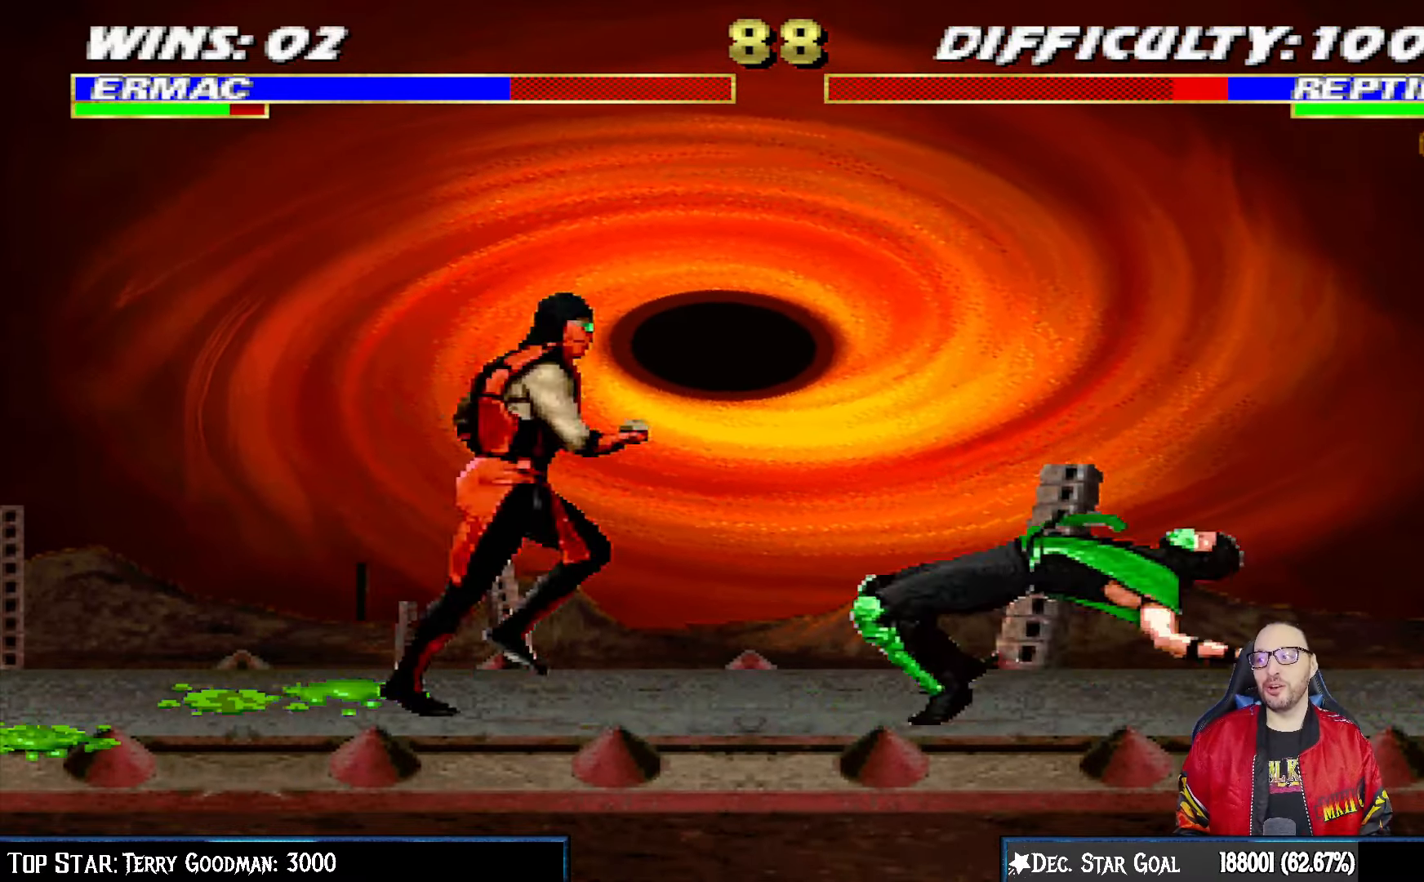
{"buttons": ["L1", "DPAD_LEFT"], "left_stick": "center", "right_stick": "center", "events": [[117, "DPAD_UP", "down"], [300, "DPAD_RIGHT", "up"], [333, "DPAD_LEFT", "down"], [333, "DPAD_UP", "up"]]}
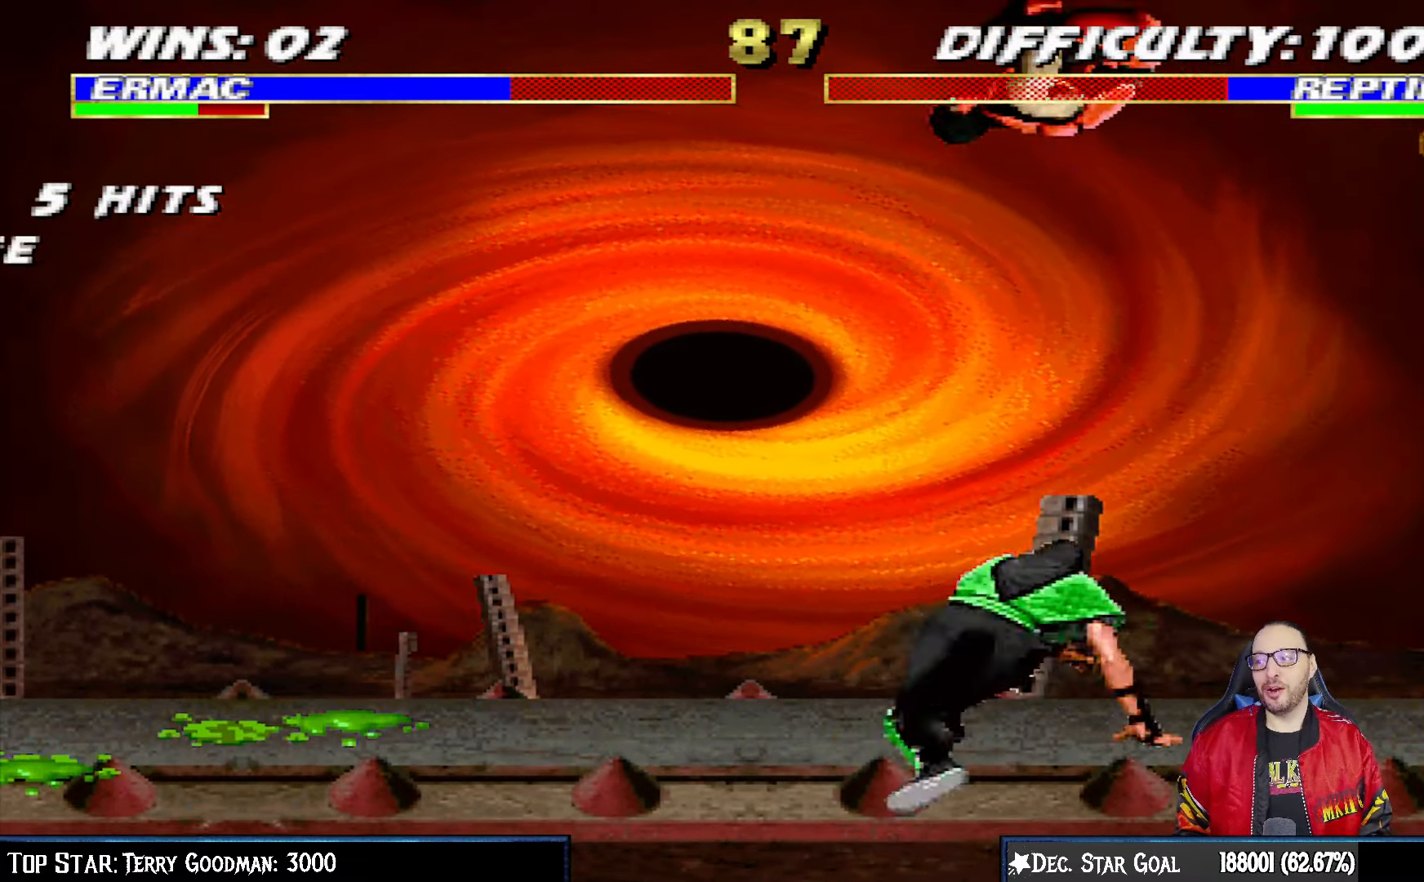
{"buttons": ["L1", "DPAD_LEFT"], "left_stick": "center", "right_stick": "center", "events": [[17, "SQUARE", "down"], [100, "SQUARE", "up"], [183, "SQUARE", "down"], [250, "SQUARE", "up"], [350, "SQUARE", "down"], [417, "SQUARE", "up"]]}
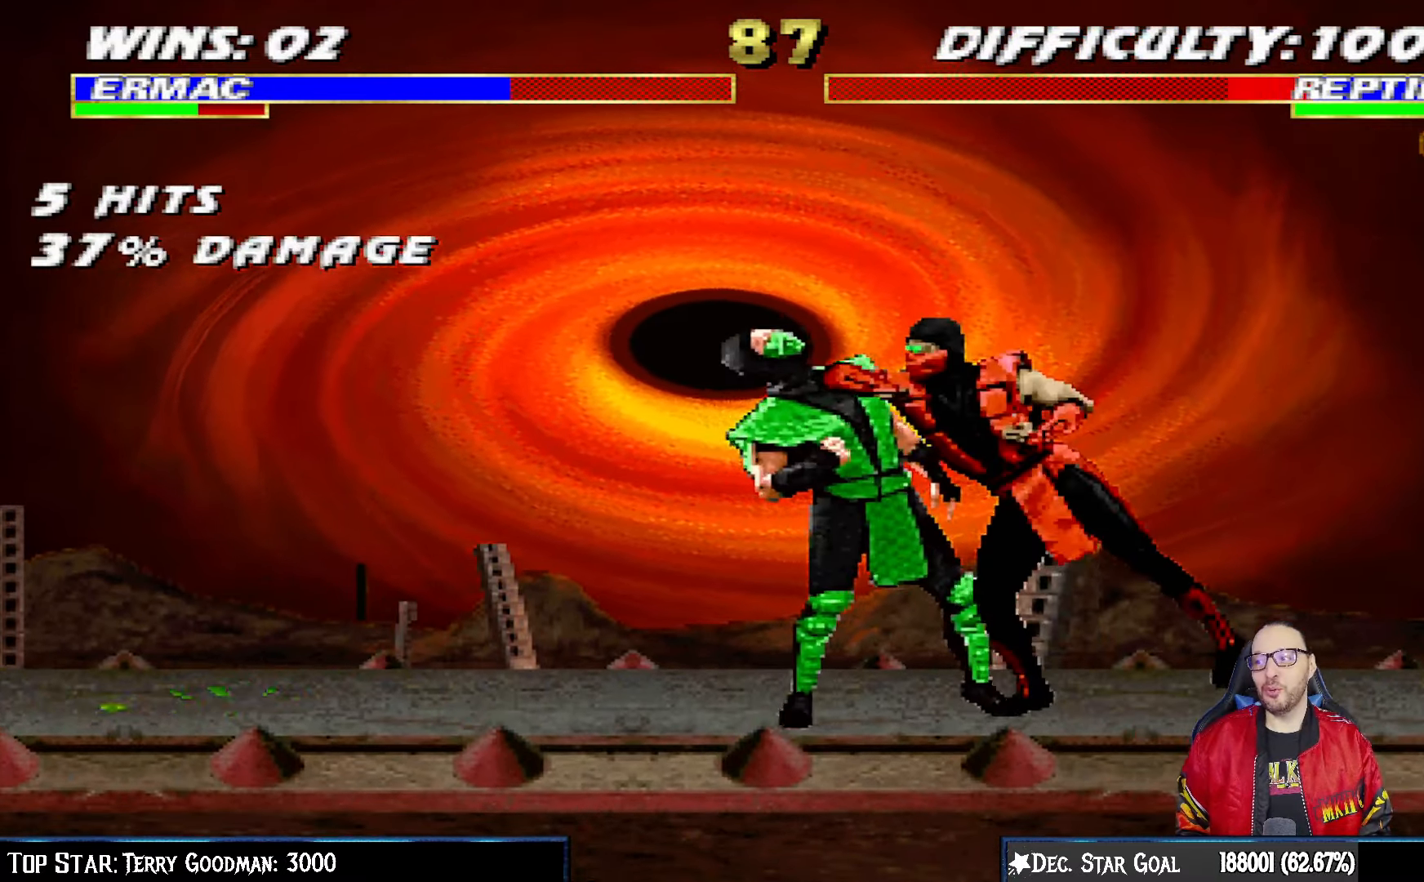
{"buttons": ["CIRCLE", "TRIANGLE", "L1", "DPAD_RIGHT"], "left_stick": "center", "right_stick": "center", "events": [[17, "SQUARE", "down"], [83, "CROSS", "down"], [100, "DPAD_UP", "down"], [100, "SQUARE", "up"], [117, "DPAD_LEFT", "up"], [117, "DPAD_UP", "up"], [133, "DPAD_RIGHT", "down"], [233, "CIRCLE", "down"], [233, "CROSS", "up"], [350, "CIRCLE", "up"], [350, "TRIANGLE", "down"], [367, "CIRCLE", "down"]]}
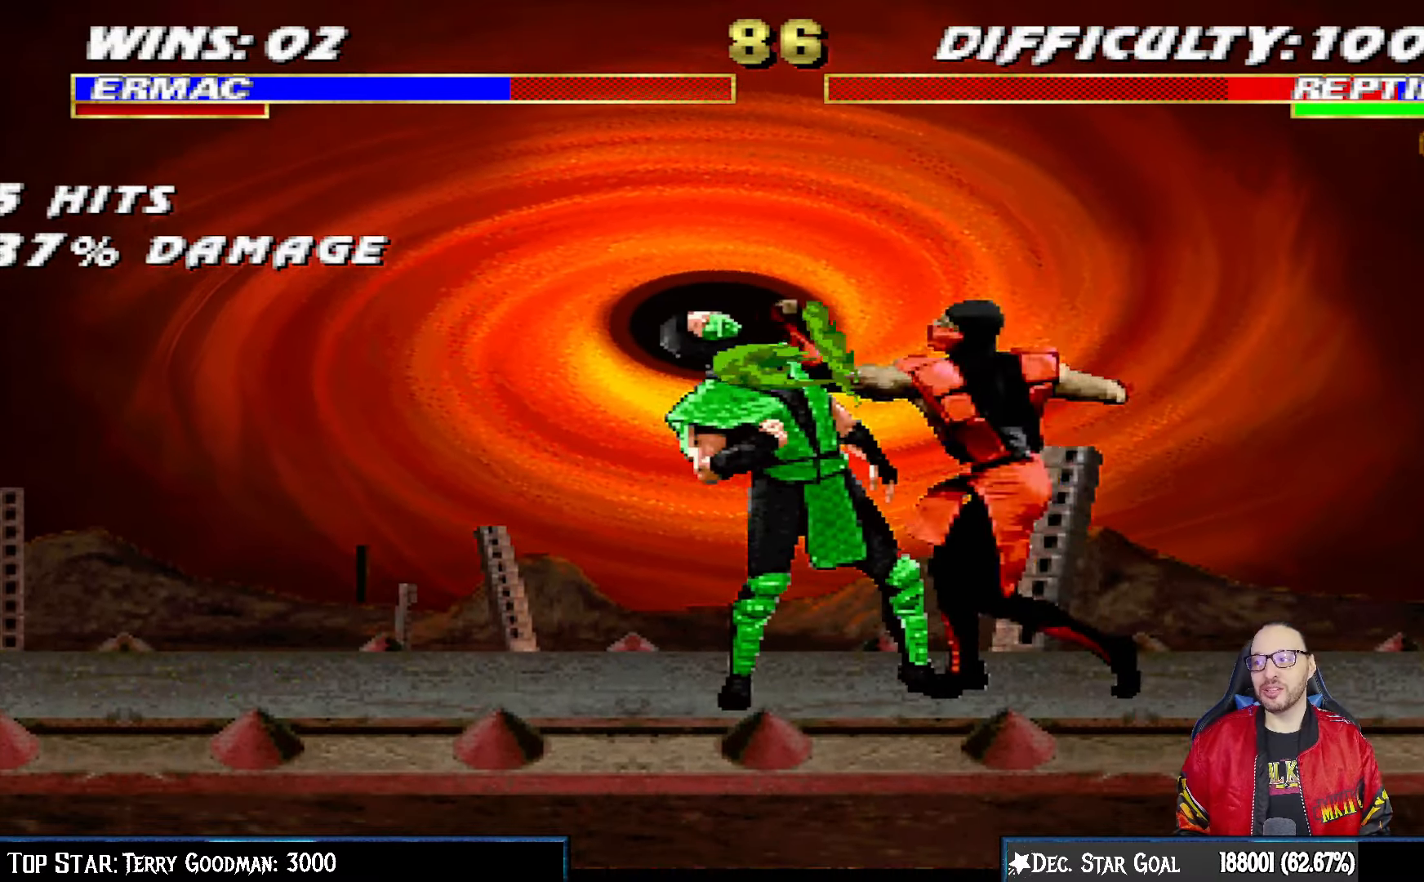
{"buttons": ["CIRCLE", "TRIANGLE", "L1", "DPAD_RIGHT"], "left_stick": "center", "right_stick": "center", "events": [[17, "TRIANGLE", "up"], [50, "TRIANGLE", "down"], [150, "CIRCLE", "up"], [167, "TRIANGLE", "up"], [200, "TRIANGLE", "down"], [217, "CIRCLE", "down"], [283, "CIRCLE", "up"], [300, "TRIANGLE", "up"], [350, "TRIANGLE", "down"], [367, "CIRCLE", "down"], [433, "CIRCLE", "up"], [450, "TRIANGLE", "up"], [500, "CIRCLE", "down"], [500, "TRIANGLE", "down"]]}
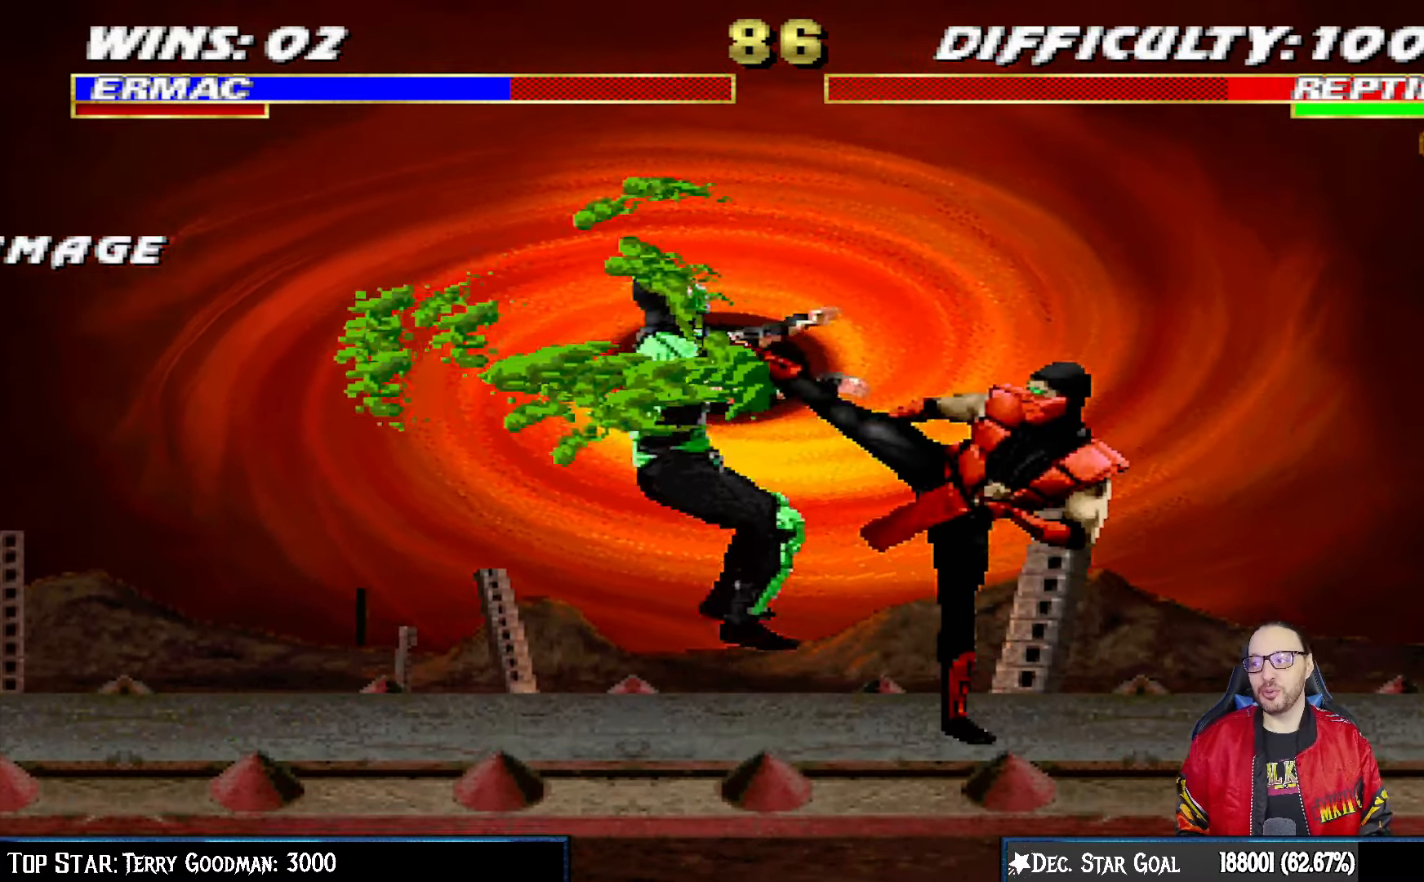
{"buttons": ["DPAD_LEFT"], "left_stick": "center", "right_stick": "center", "events": [[50, "DPAD_RIGHT", "up"], [67, "L1", "up"], [183, "TRIANGLE", "up"], [200, "CIRCLE", "up"], [417, "DPAD_LEFT", "down"]]}
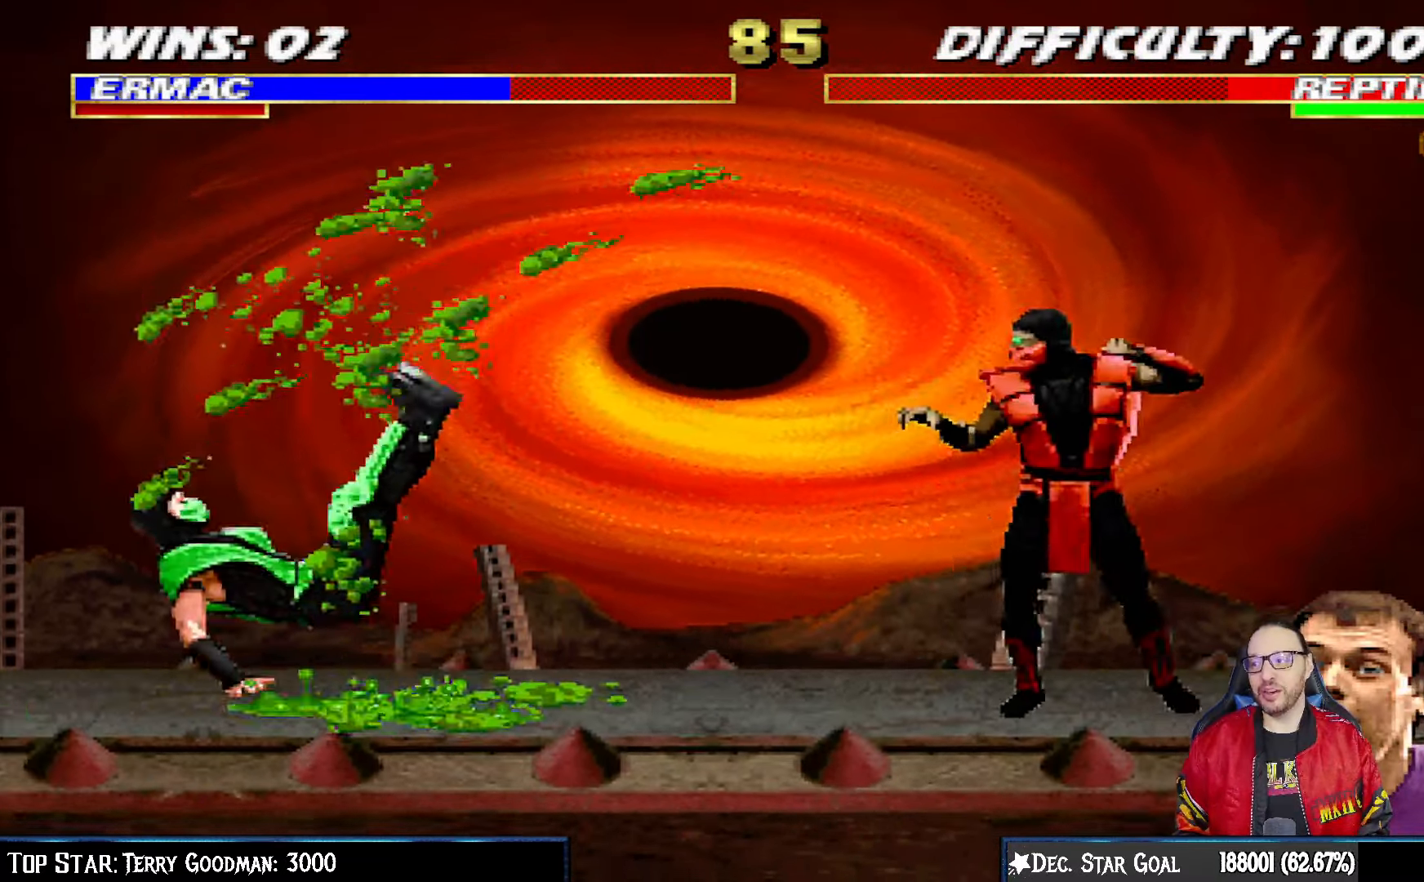
{"buttons": ["L1", "DPAD_UP", "DPAD_LEFT"], "left_stick": "center", "right_stick": "center", "events": [[317, "L1", "down"], [500, "DPAD_UP", "down"]]}
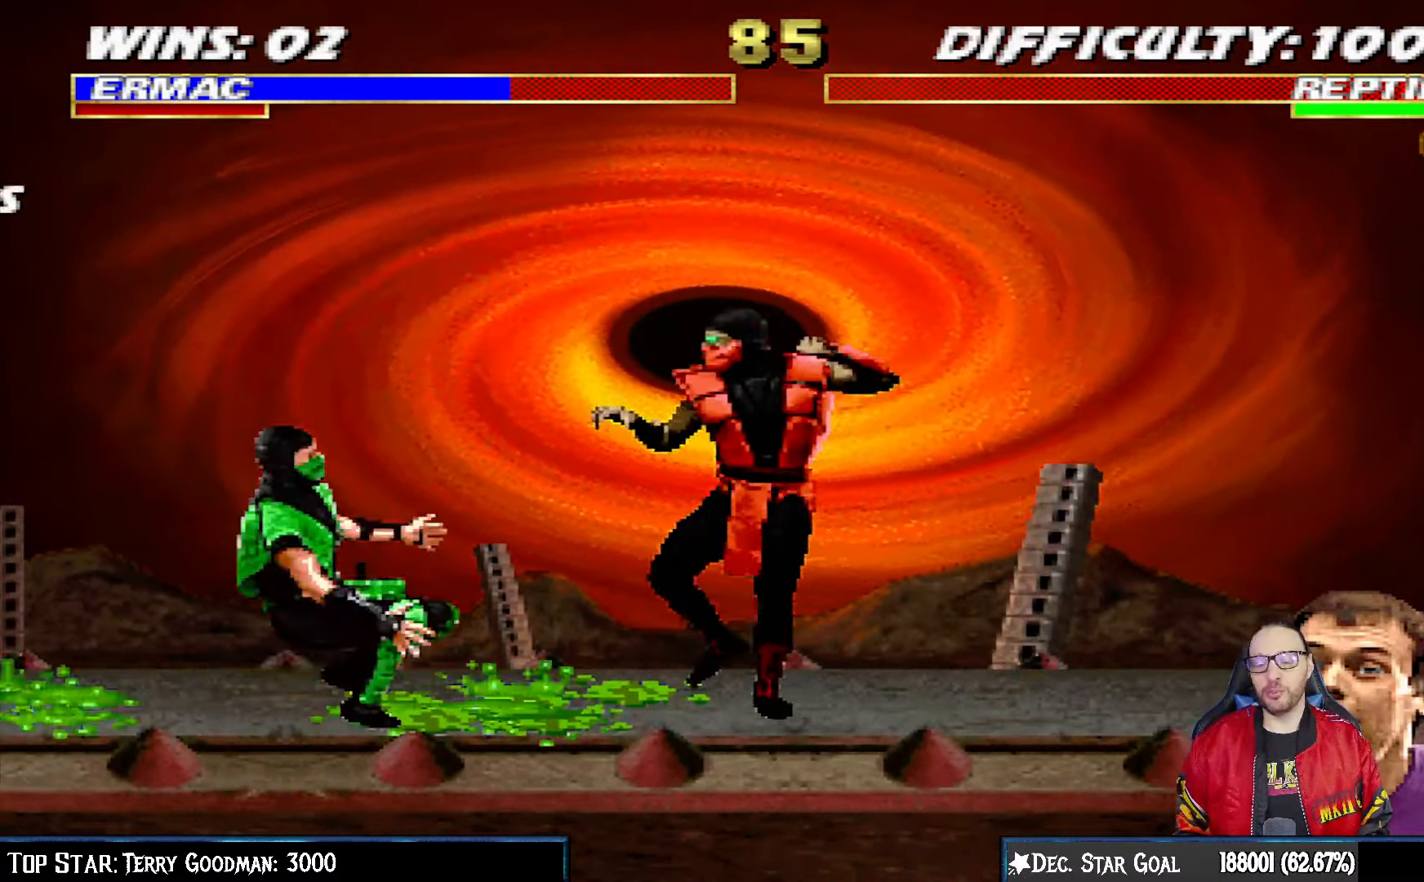
{"buttons": ["SQUARE", "L1", "DPAD_RIGHT"], "left_stick": "center", "right_stick": "center", "events": [[67, "DPAD_LEFT", "up"], [83, "DPAD_RIGHT", "down"], [283, "DPAD_UP", "up"], [450, "SQUARE", "down"]]}
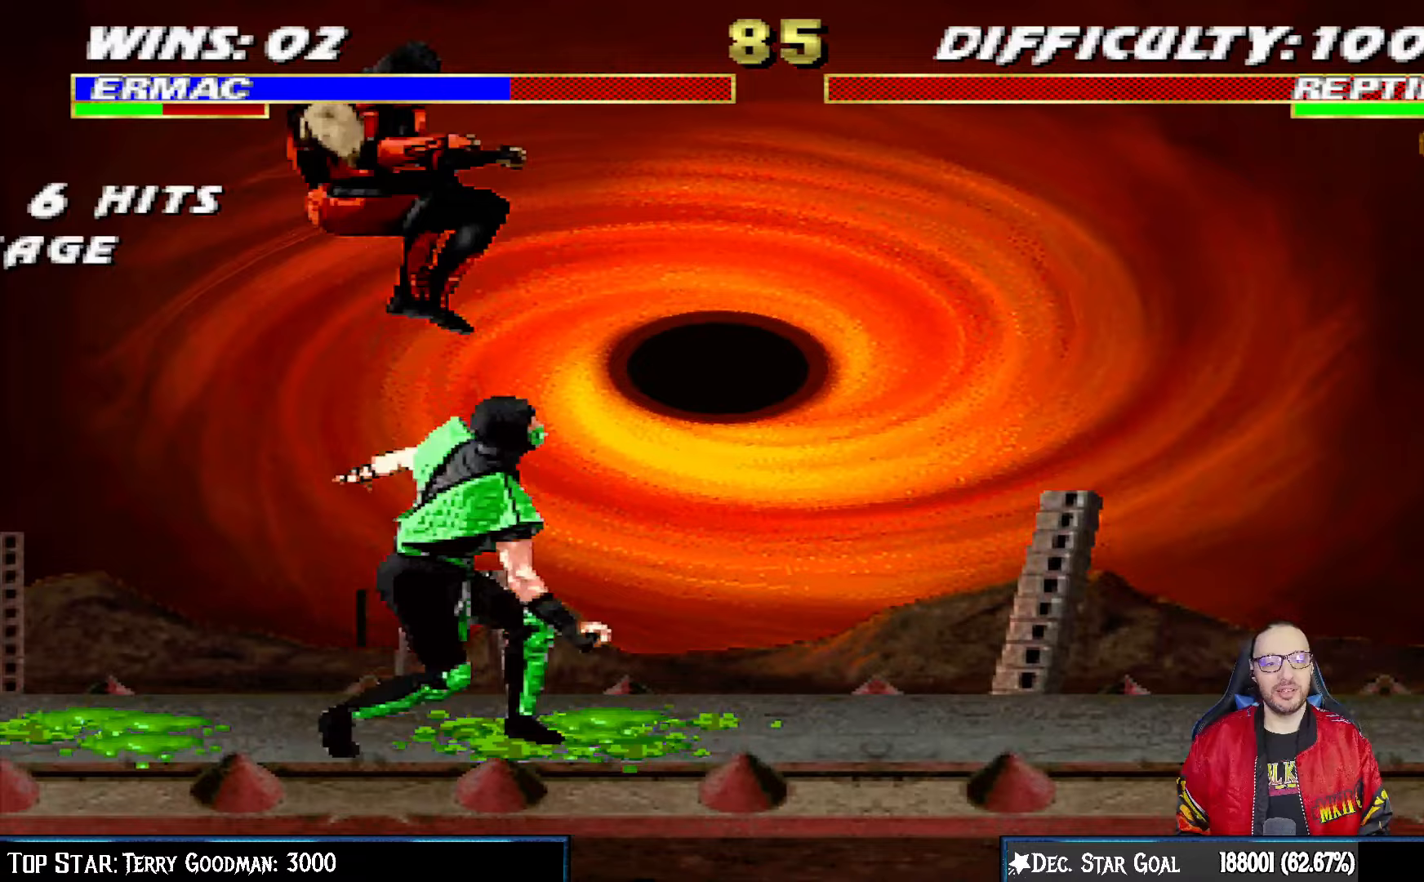
{"buttons": ["CROSS", "L1", "DPAD_LEFT"], "left_stick": "center", "right_stick": "center", "events": [[33, "DPAD_RIGHT", "up"], [67, "SQUARE", "up"], [133, "SQUARE", "down"], [217, "DPAD_LEFT", "down"], [217, "SQUARE", "up"], [267, "TRIANGLE", "down"], [300, "SQUARE", "down"], [317, "SQUARE", "up"], [317, "TRIANGLE", "up"], [333, "CROSS", "down"]]}
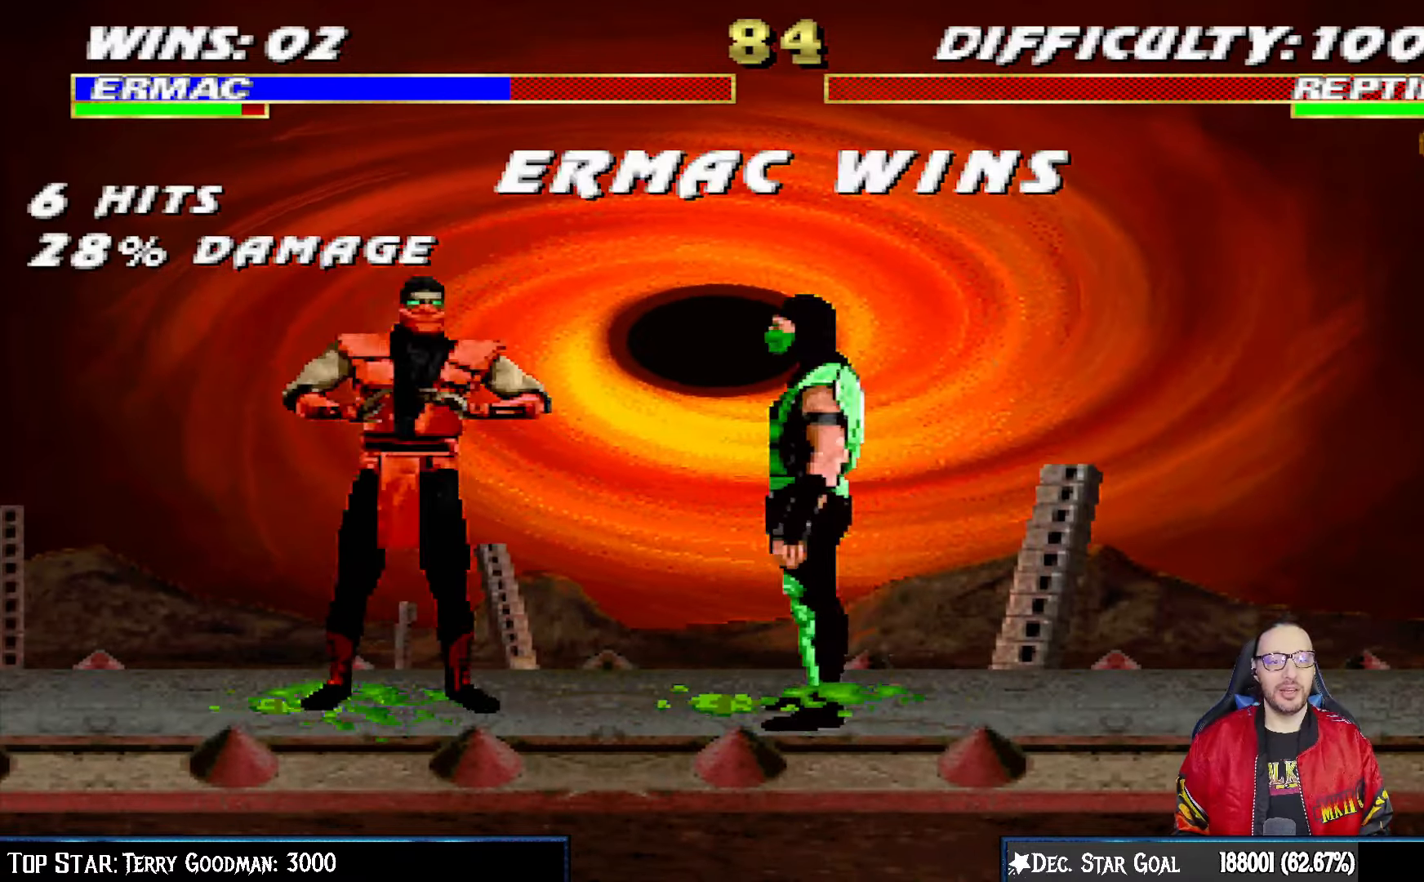
{"buttons": [], "left_stick": "center", "right_stick": "center", "events": [[100, "CROSS", "up"], [100, "DPAD_LEFT", "up"], [150, "L1", "up"]]}